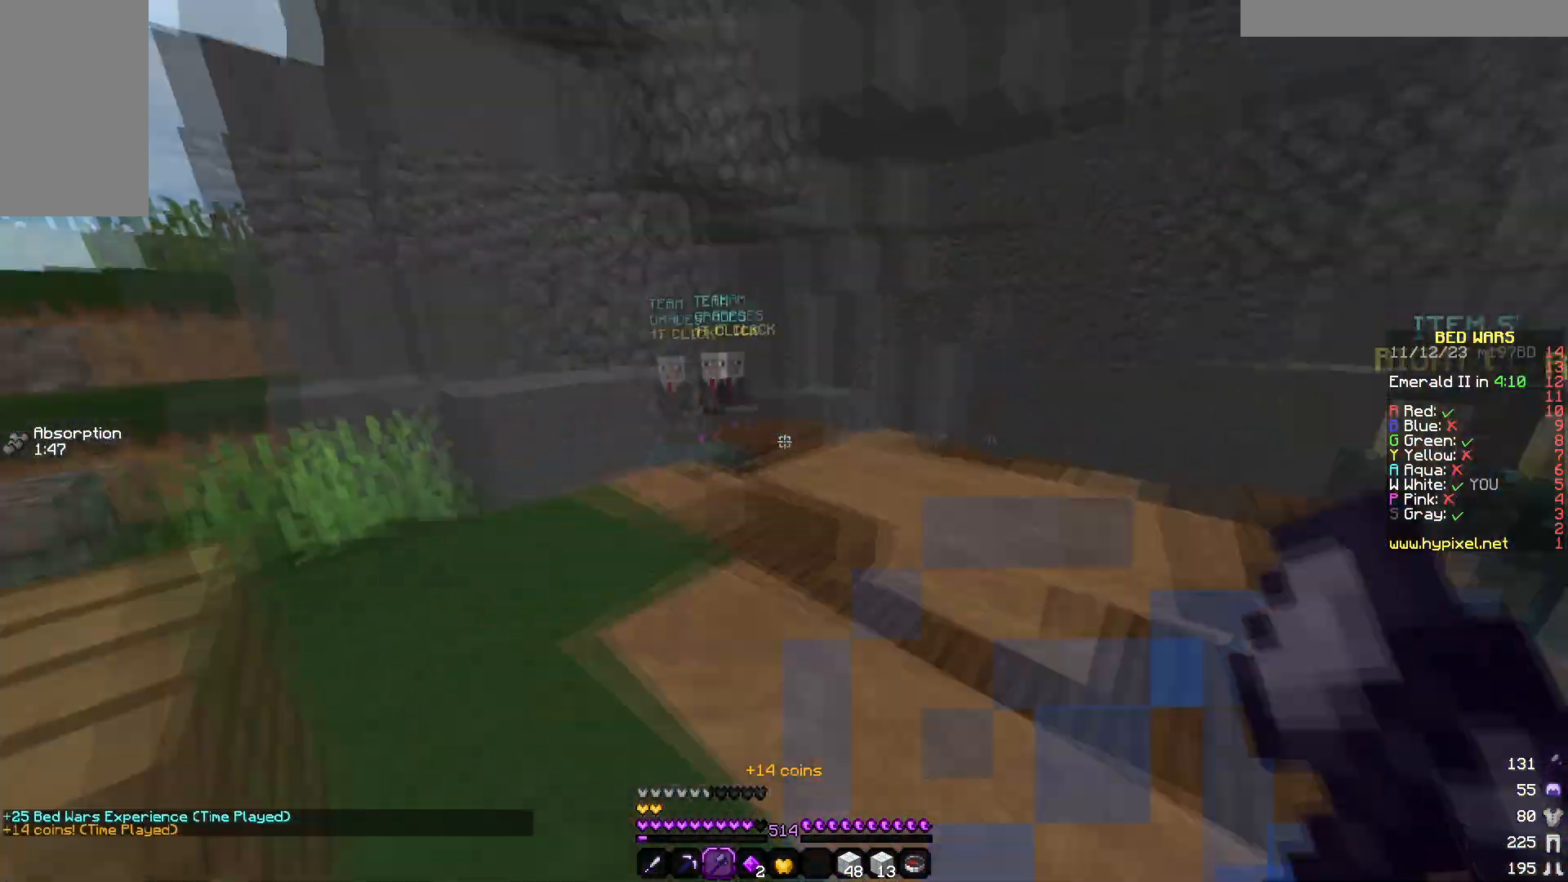
Gameplay with keyboard and mouse; each line is a JSON object with the keys and mouse buttons held at the frame after it. "events" lists presses ("down") and releases ("up") of "a", "d", "s", "w", "mouse_left" and "mouse_right" between this image and that frame as [ms after this image, input, new state], when the widget could be followed in between. "mouse_left", "mouse_right" = the "left", "right" buttons of the "mouse" list. No other keys are recorded. Fast repeated clicks can show as one long hold. Mouse movement is not recorded.
{"keys": ["d", "w"], "mouse": [], "events": [[50, "a", "up"], [50, "d", "down"]]}
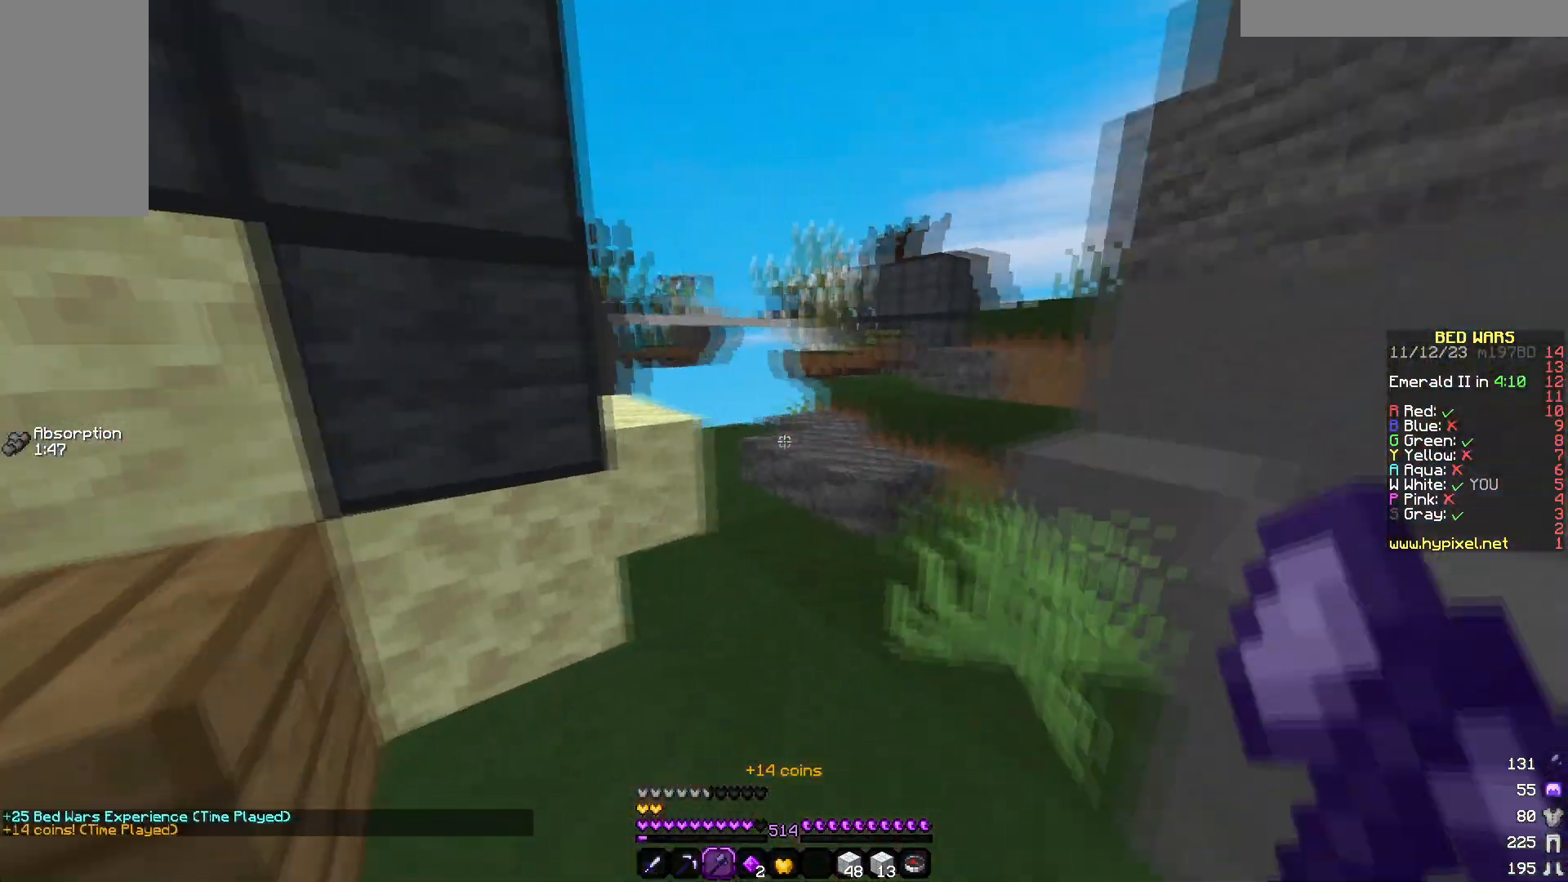
{"keys": ["d", "w"], "mouse": ["left"], "events": [[233, "d", "up"], [283, "d", "down"], [333, "mouse_left", "down"]]}
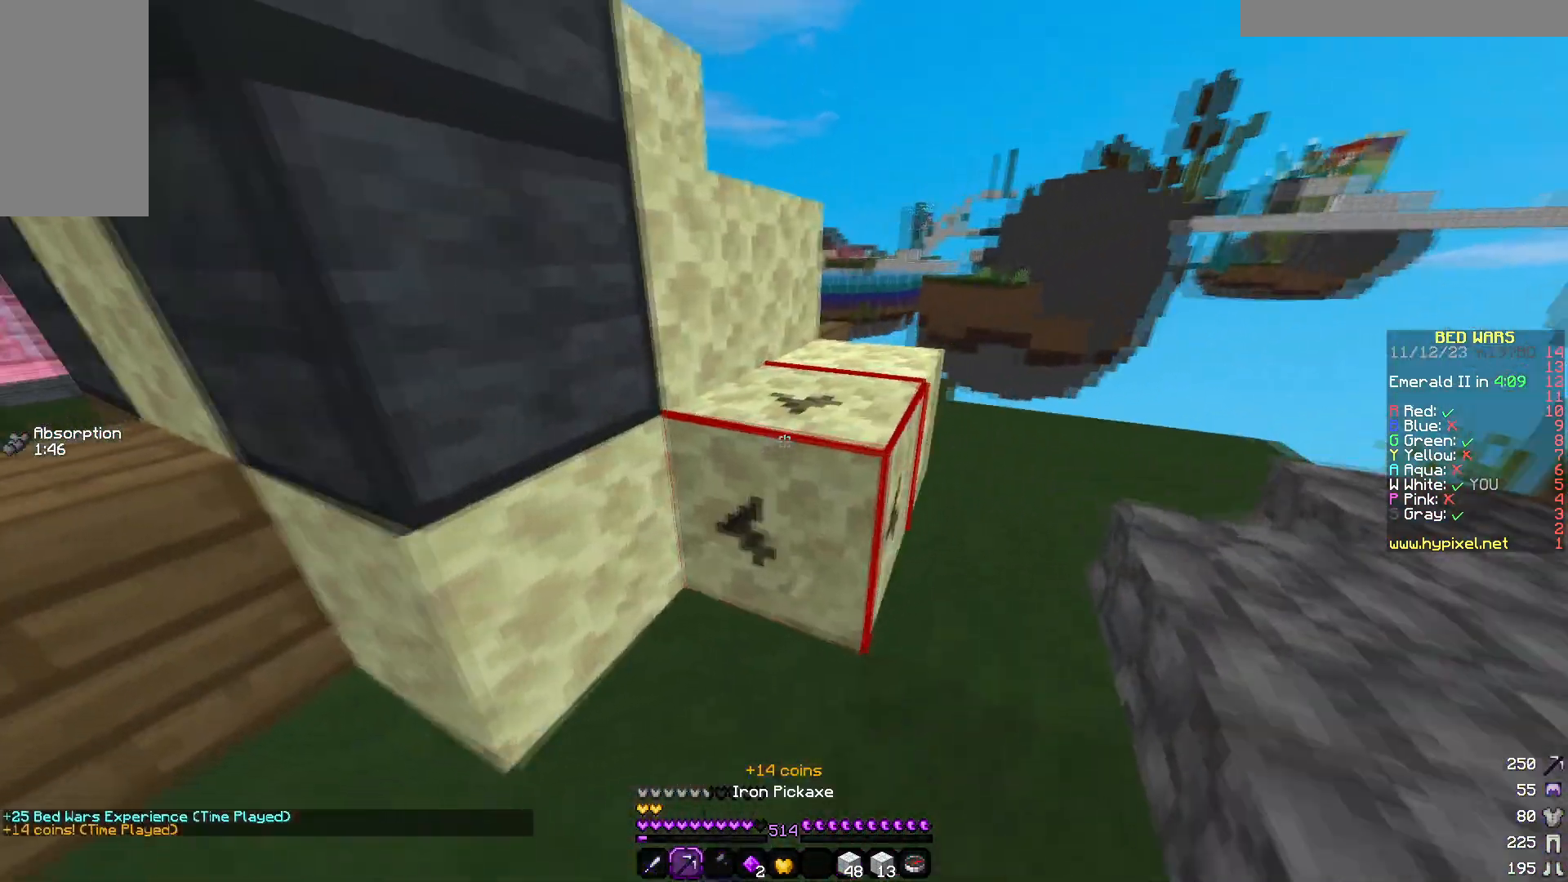
{"keys": [], "mouse": ["left"], "events": [[100, "d", "up"], [100, "w", "up"], [317, "d", "down"], [467, "d", "up"]]}
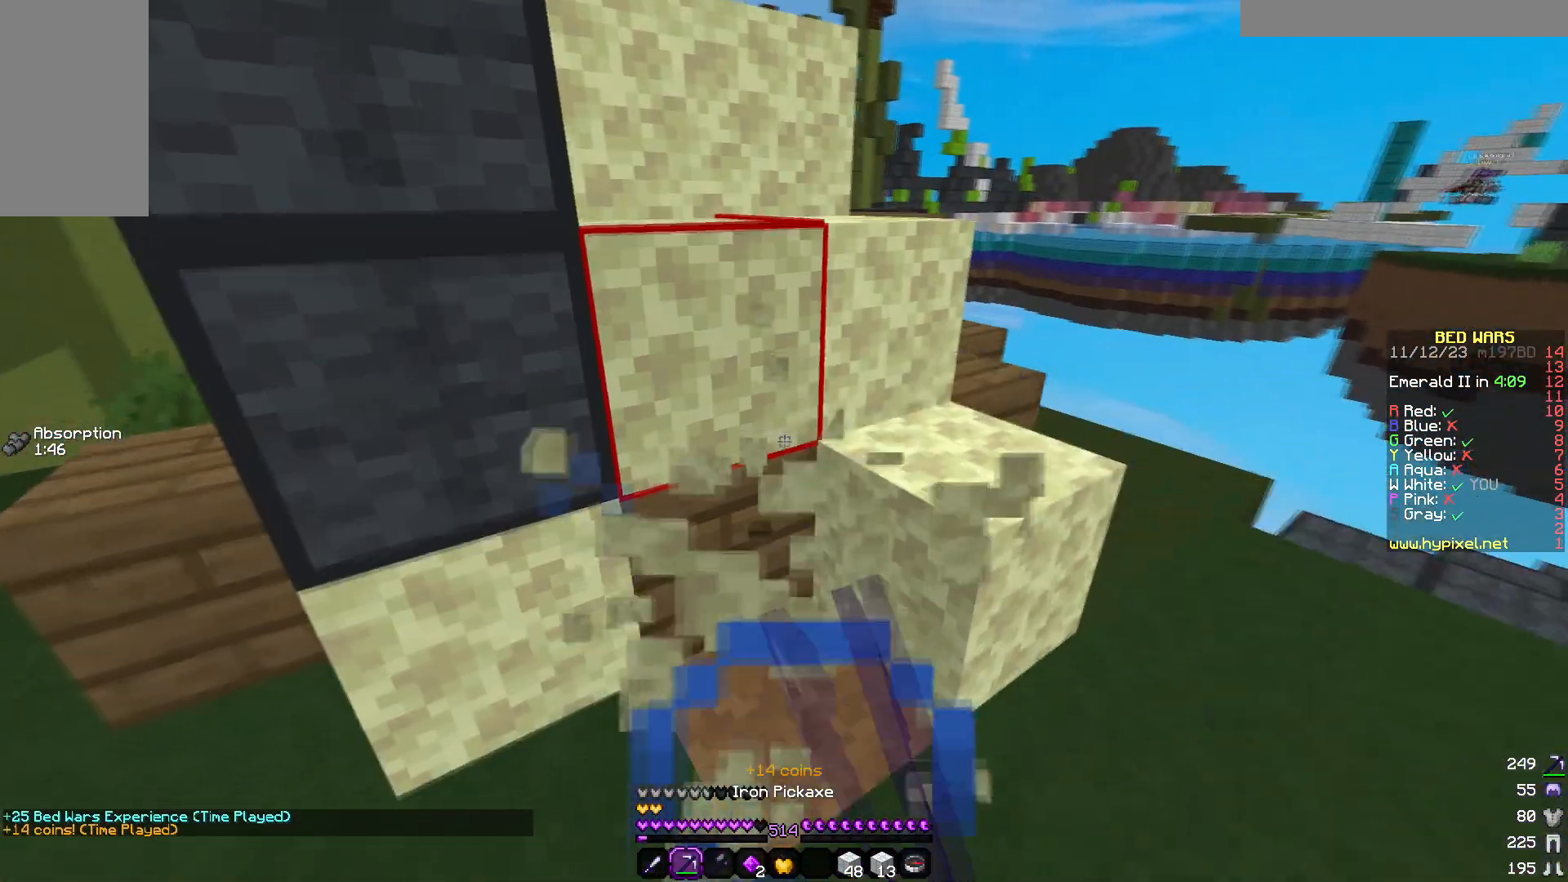
{"keys": [], "mouse": ["left"], "events": []}
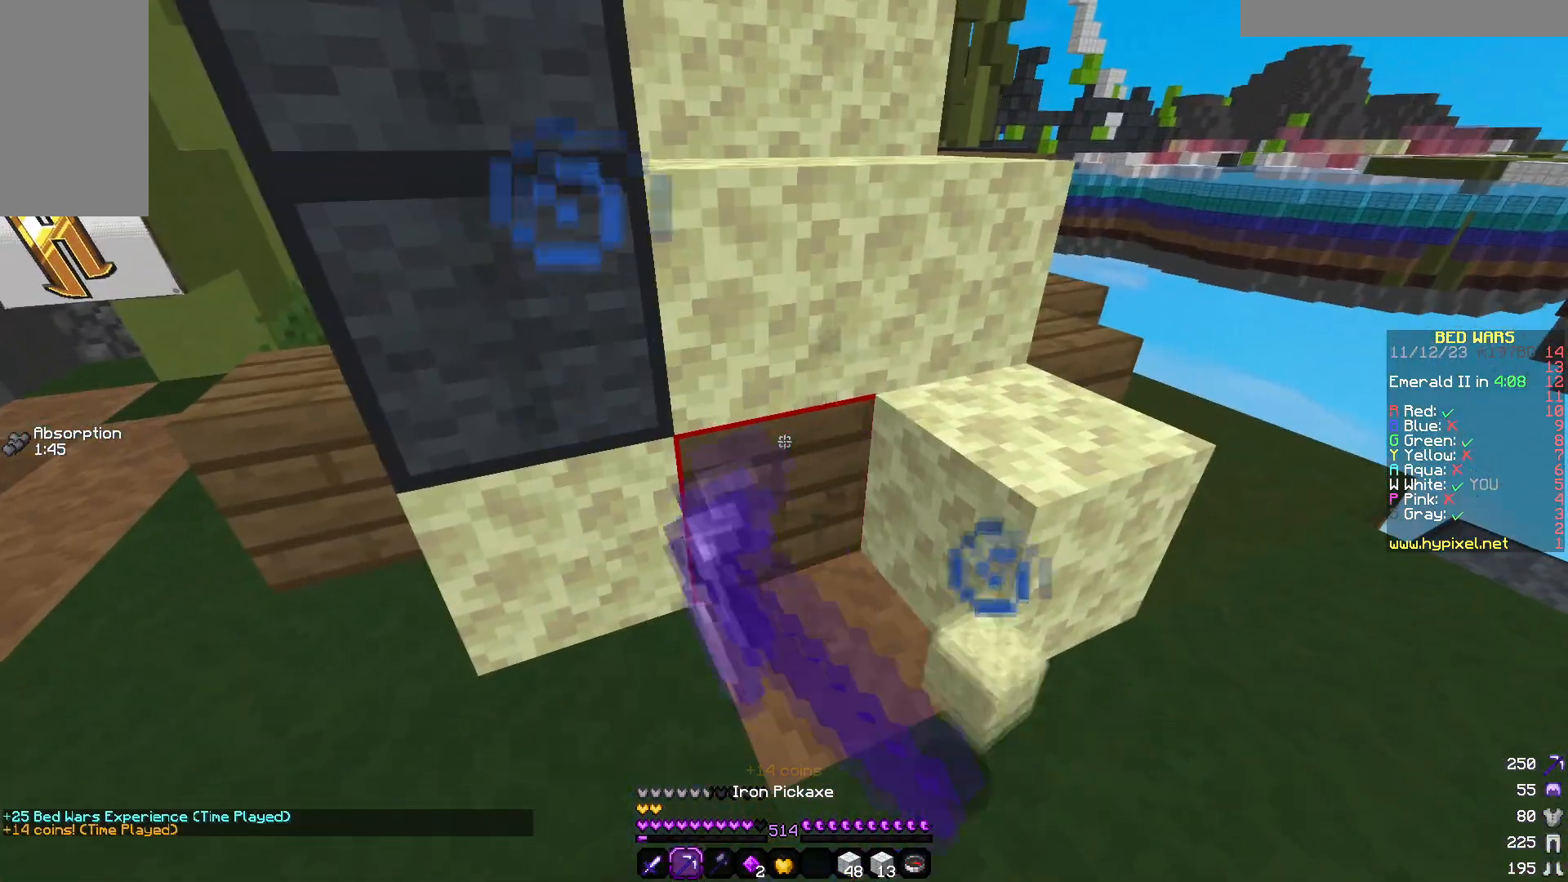
{"keys": [], "mouse": ["left"], "events": []}
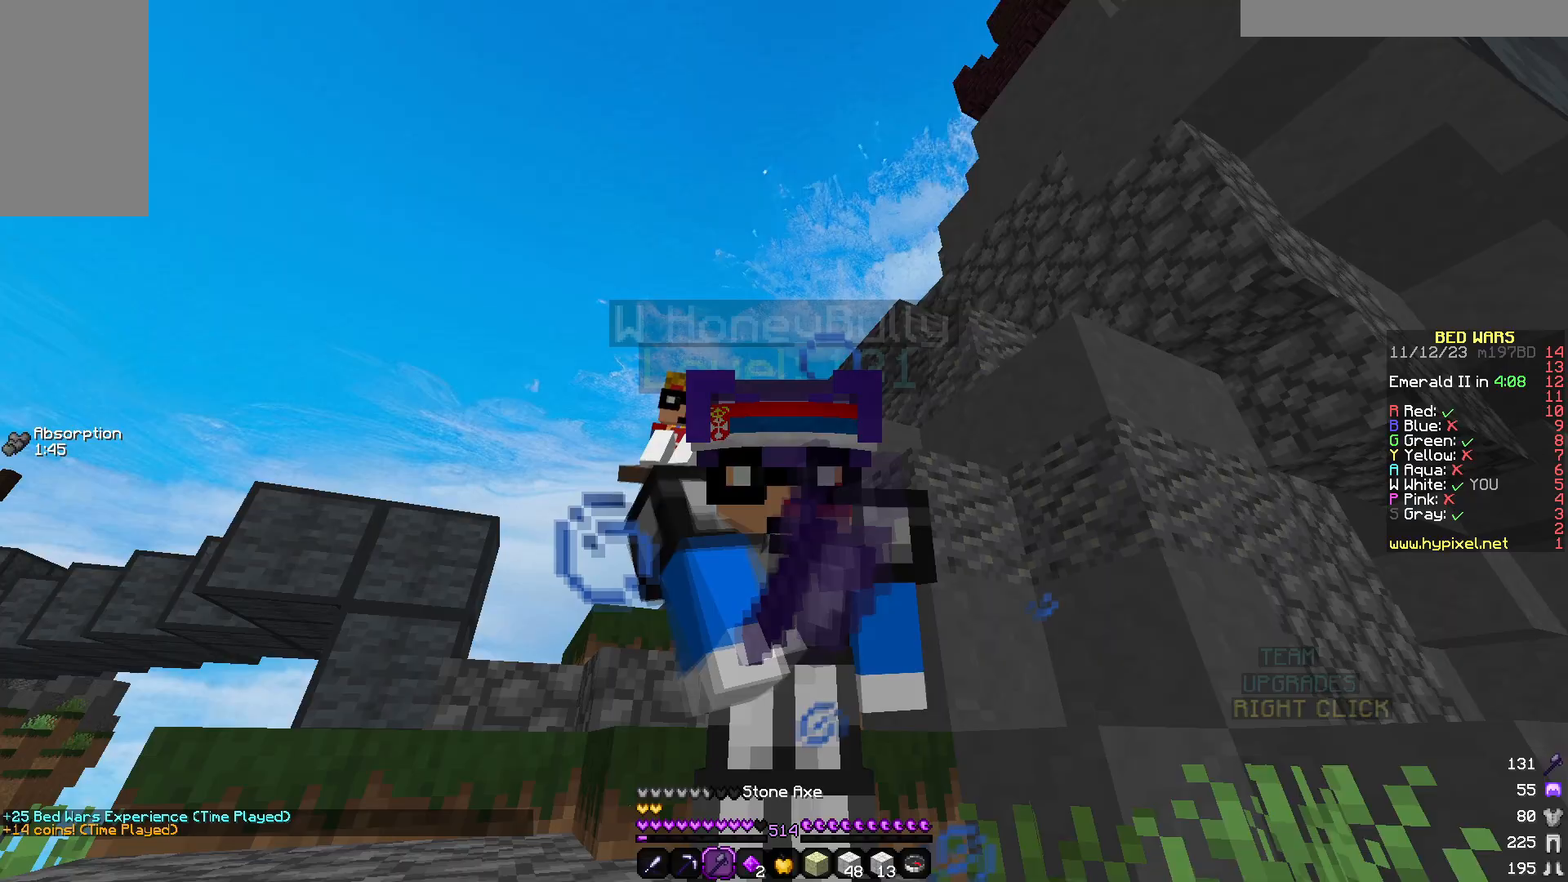
{"keys": ["w"], "mouse": ["left"], "events": [[283, "w", "down"]]}
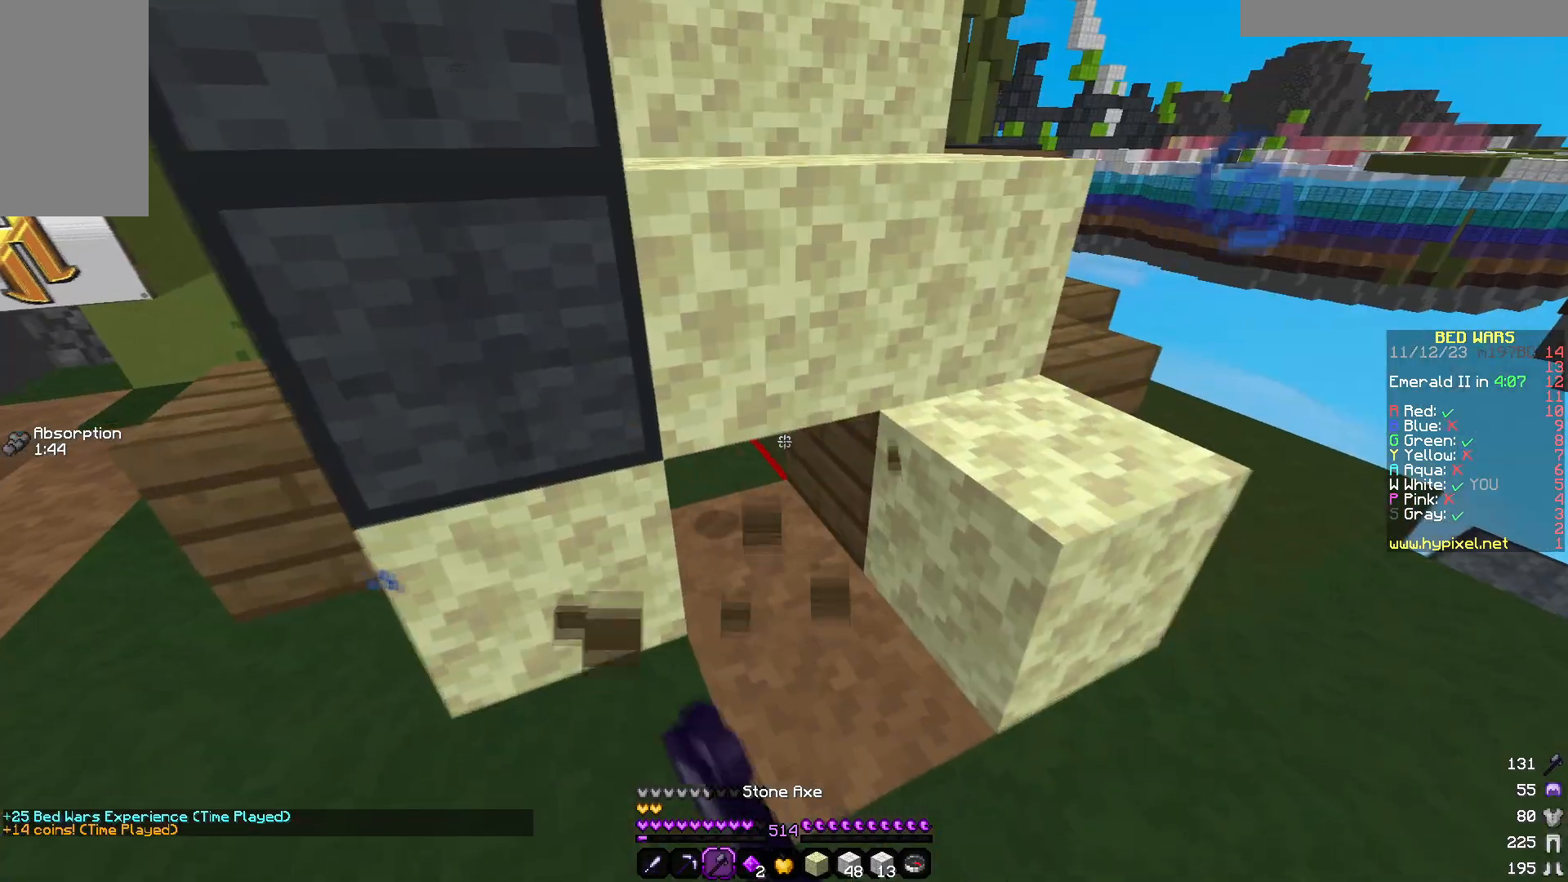
{"keys": ["a", "w"], "mouse": [], "events": [[200, "w", "up"], [317, "a", "down"], [417, "mouse_left", "up"], [483, "w", "down"]]}
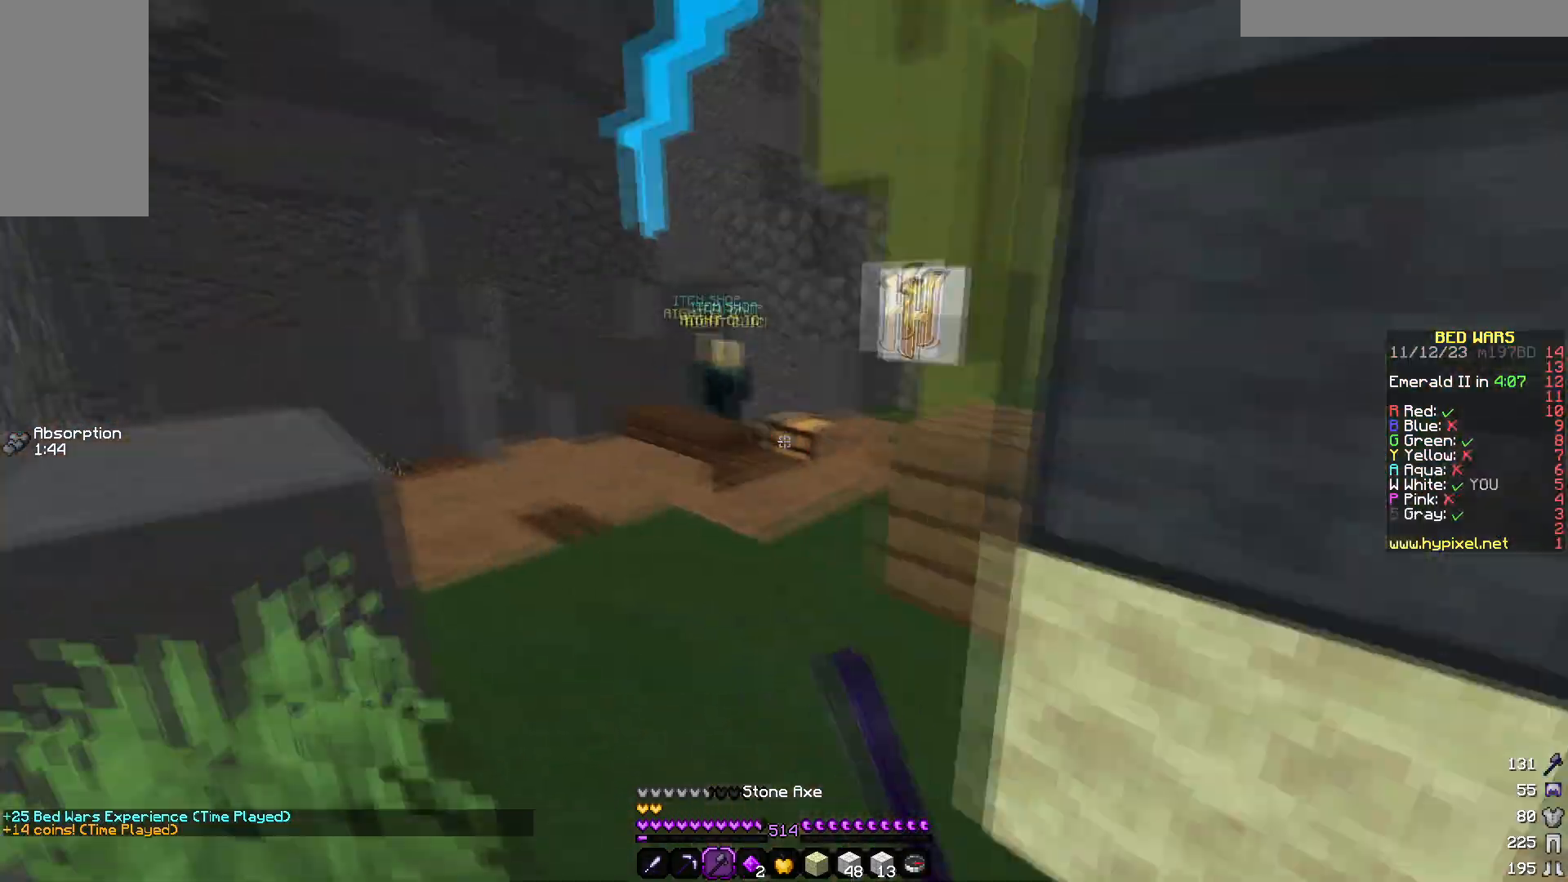
{"keys": ["d", "w"], "mouse": [], "events": [[133, "a", "up"], [500, "d", "down"]]}
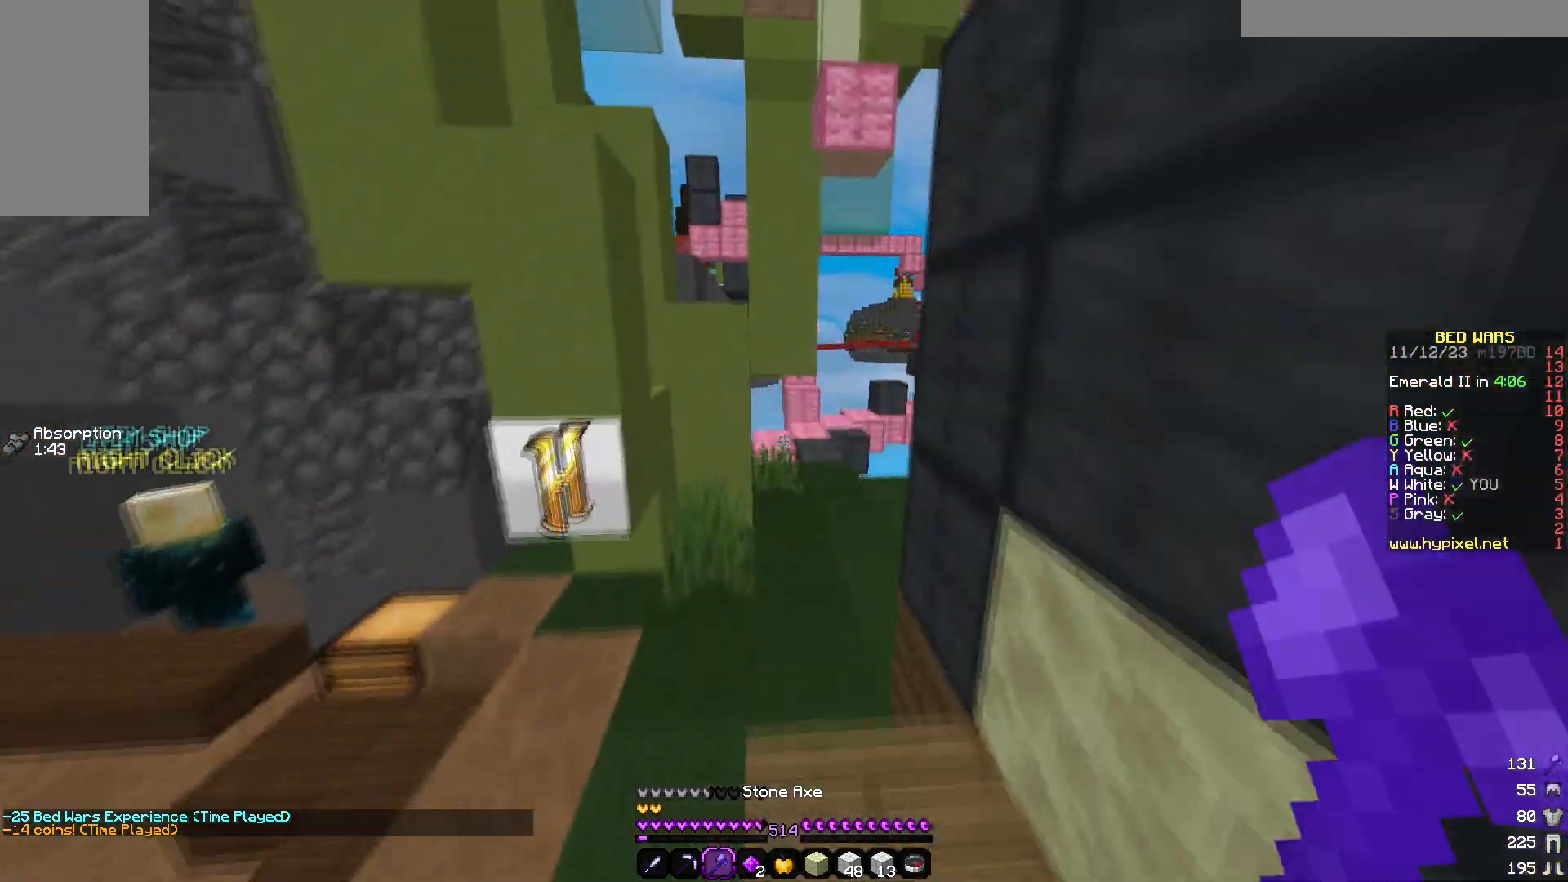
{"keys": ["d", "w"], "mouse": [], "events": [[167, "d", "up"], [483, "d", "down"]]}
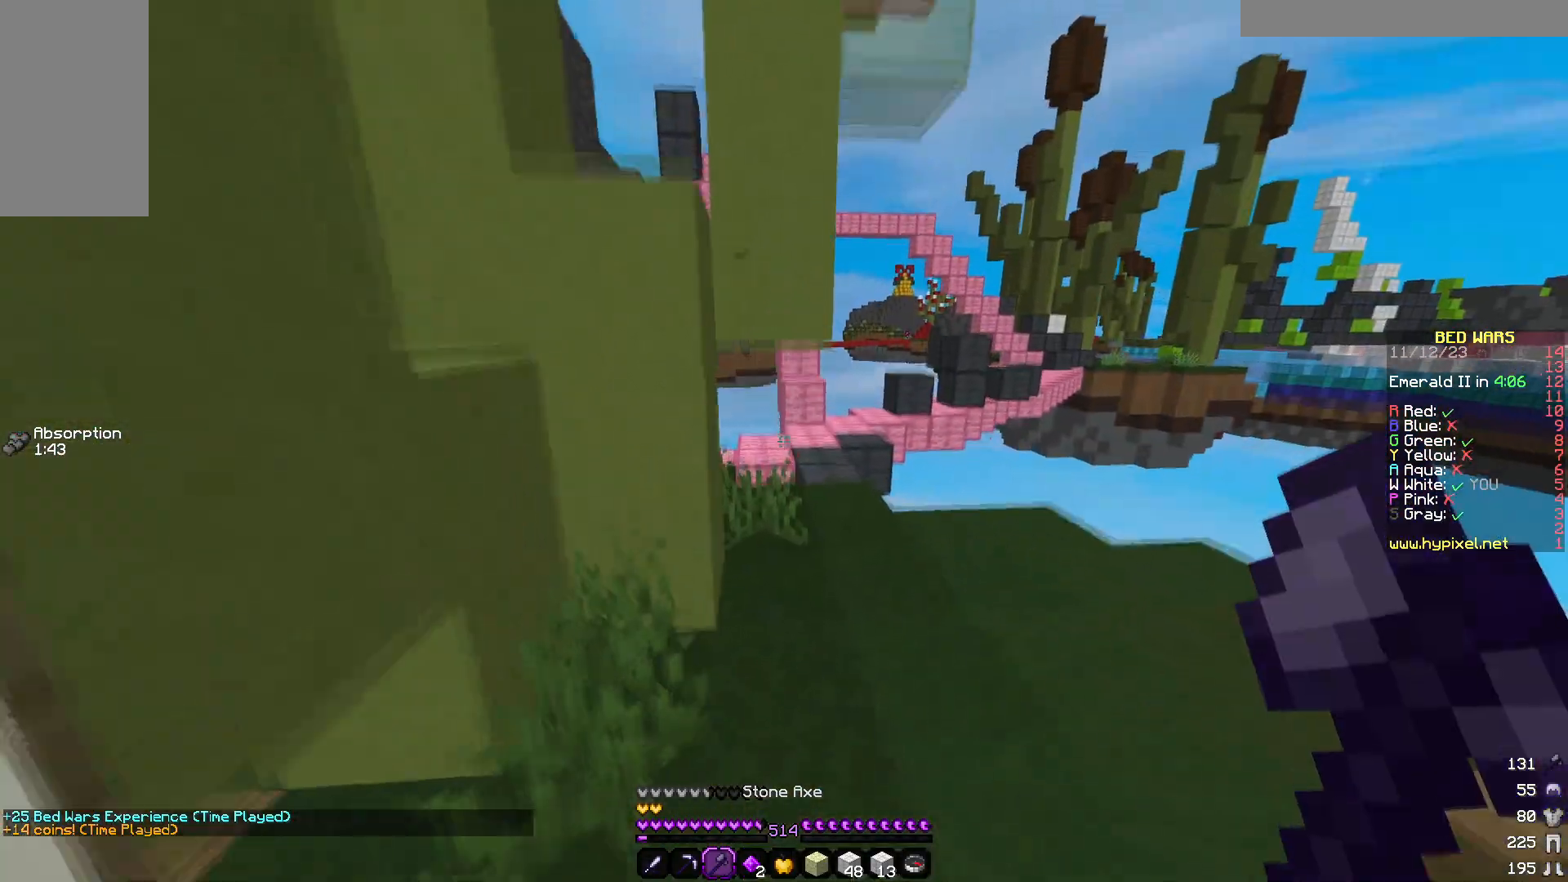
{"keys": ["w"], "mouse": [], "events": [[350, "d", "up"]]}
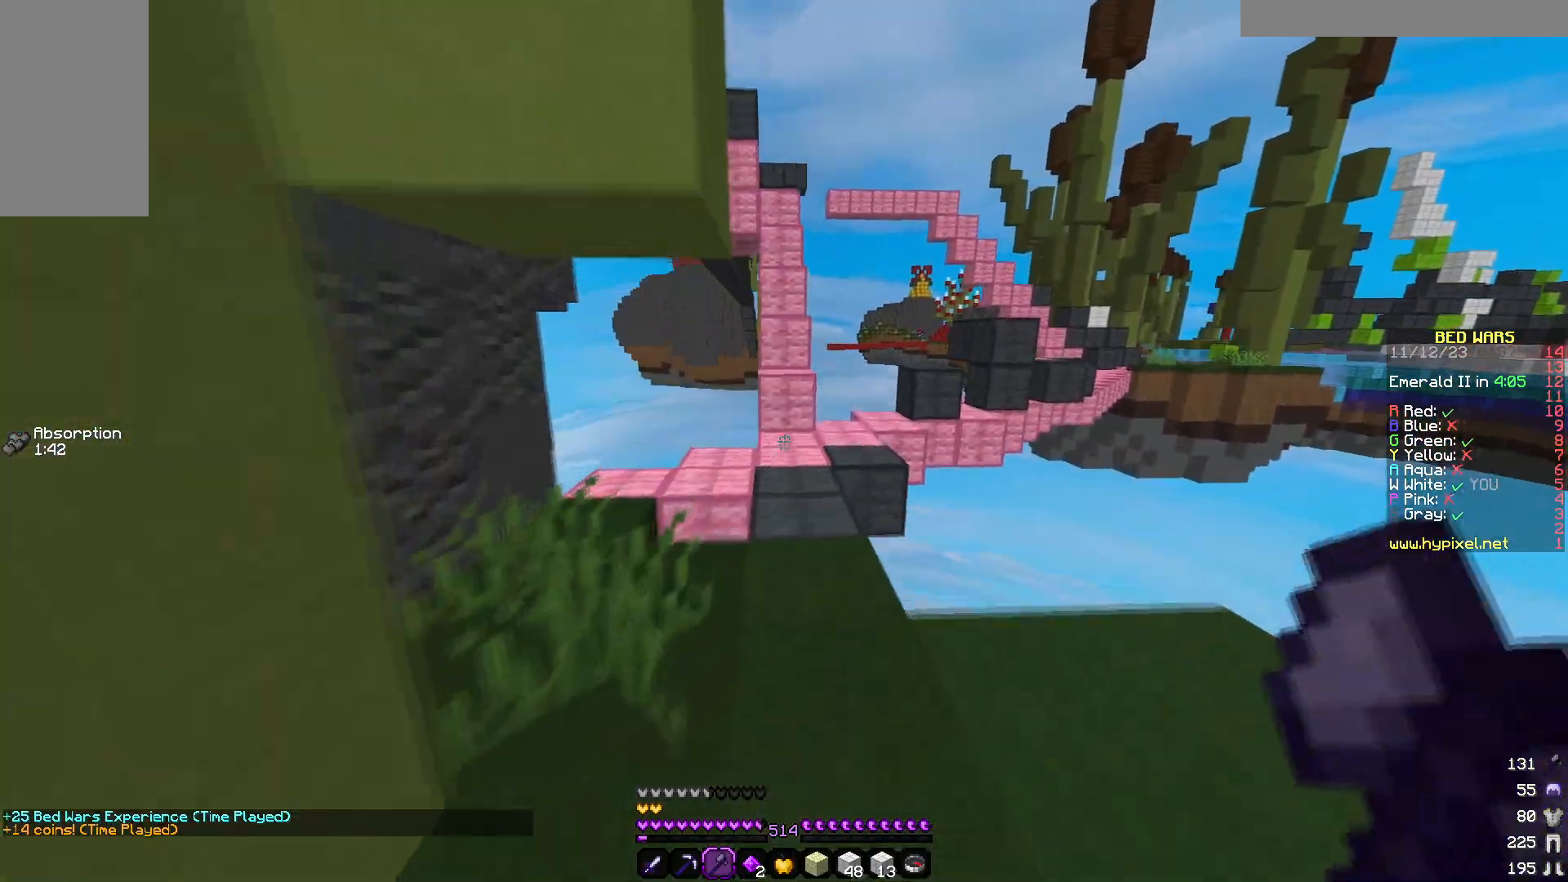
{"keys": ["w"], "mouse": [], "events": []}
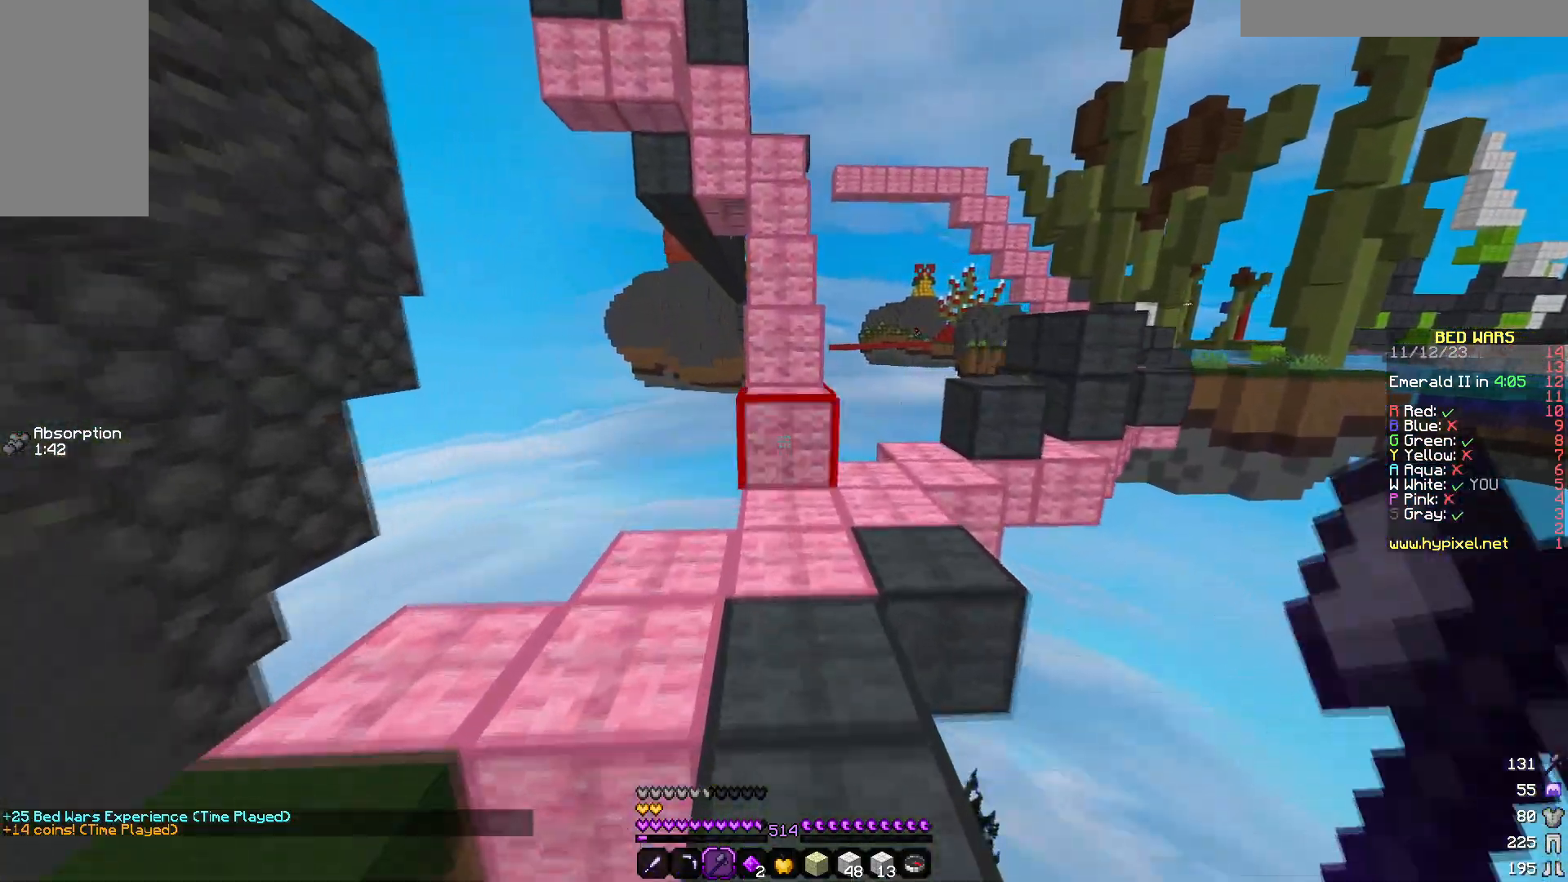
{"keys": ["w"], "mouse": [], "events": []}
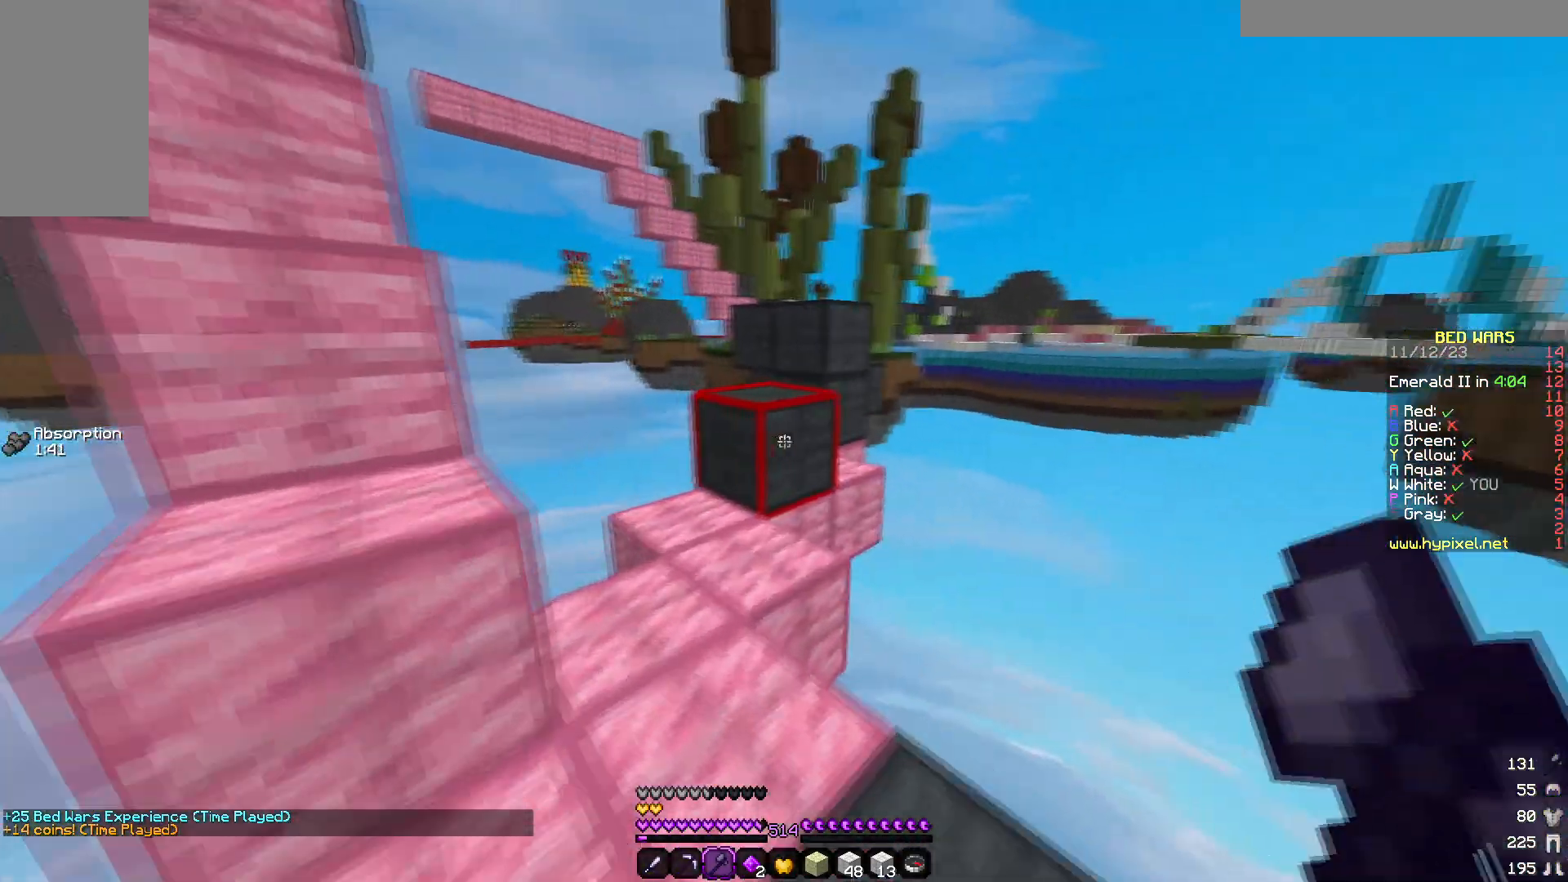
{"keys": ["a", "w"], "mouse": [], "events": [[367, "a", "down"]]}
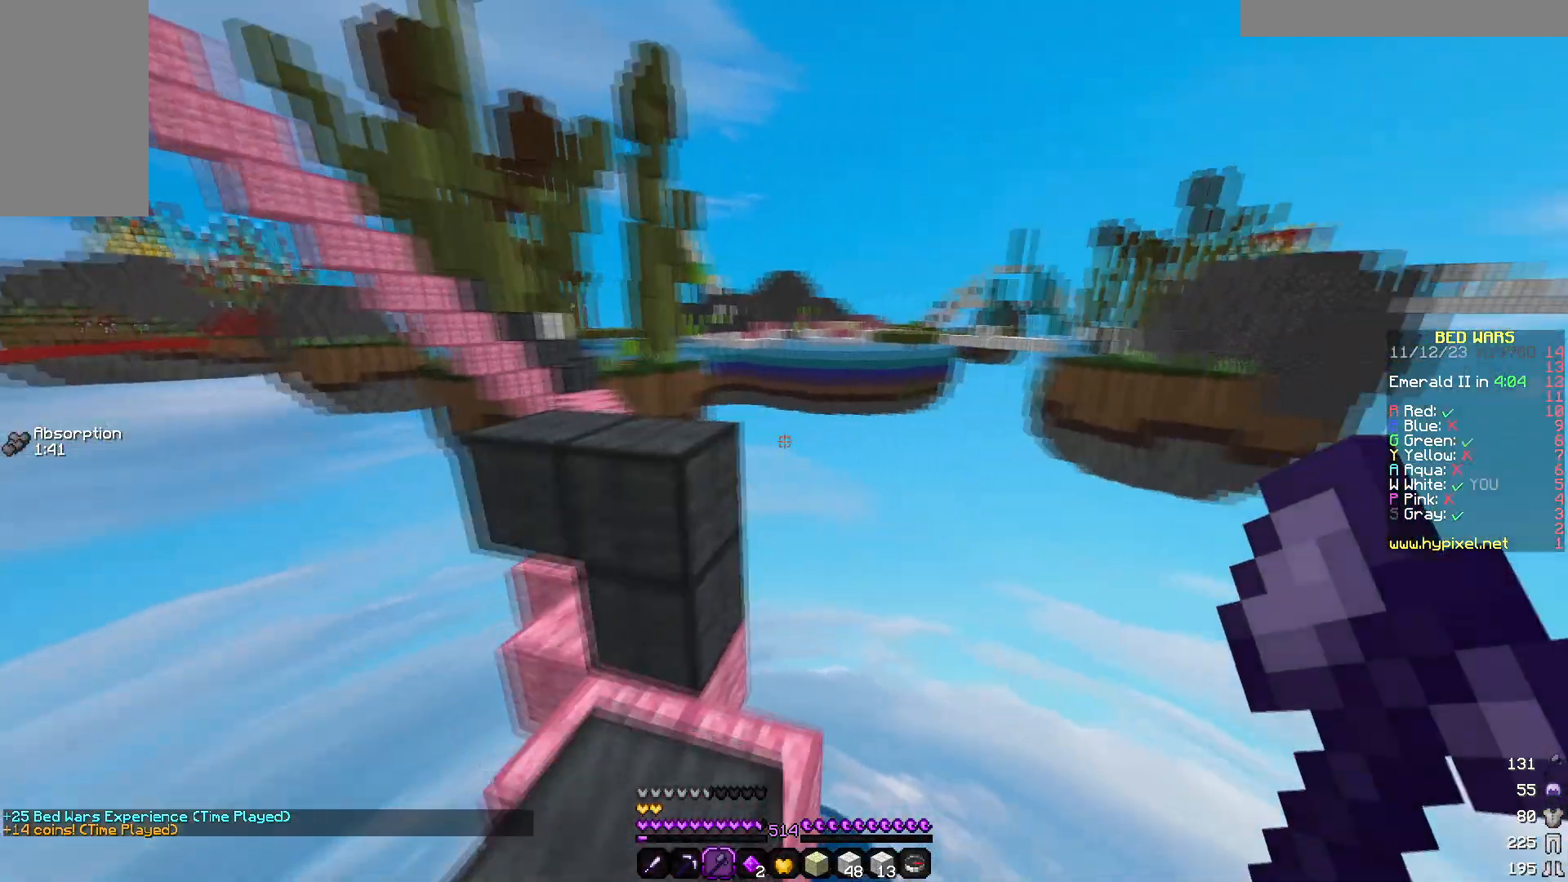
{"keys": ["a"], "mouse": [], "events": [[350, "w", "up"]]}
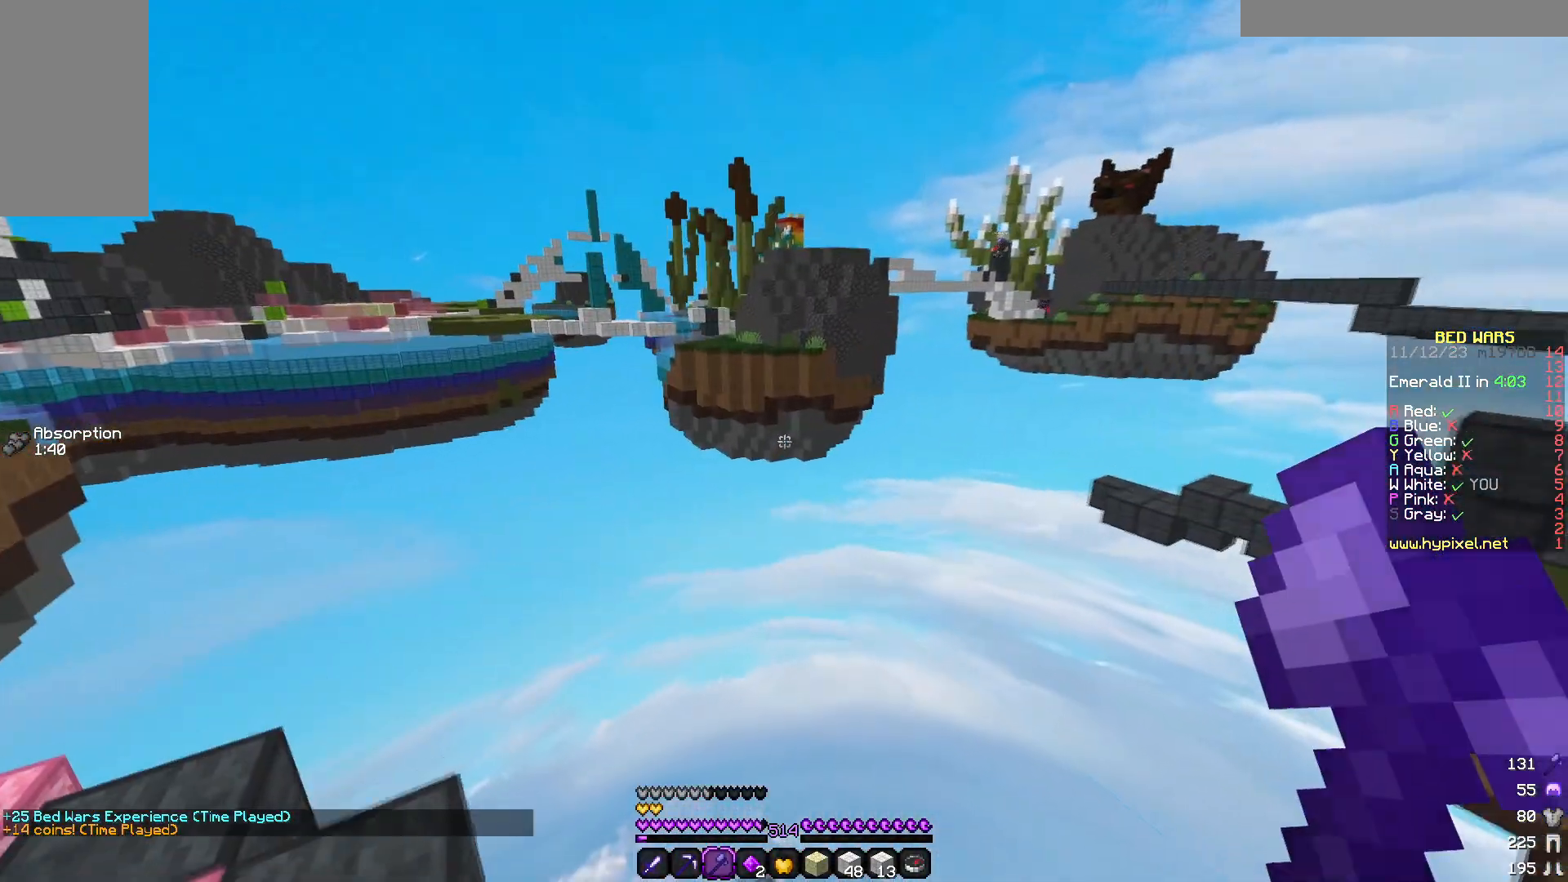
{"keys": [], "mouse": [], "events": [[167, "a", "up"], [217, "d", "down"], [483, "d", "up"]]}
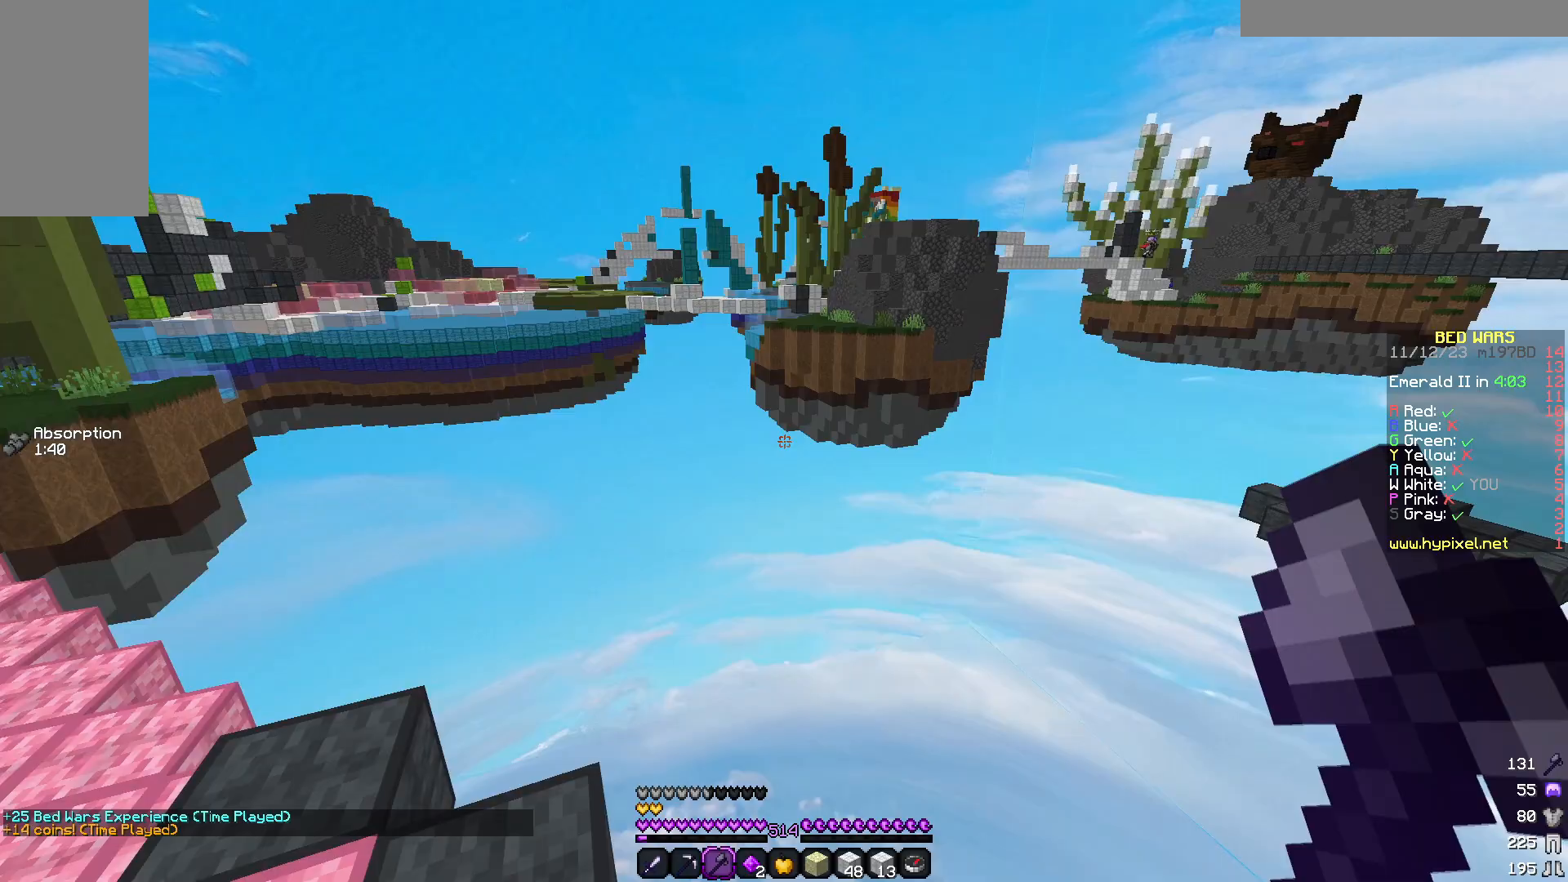
{"keys": ["a", "w"], "mouse": [], "events": [[250, "w", "down"], [450, "a", "down"]]}
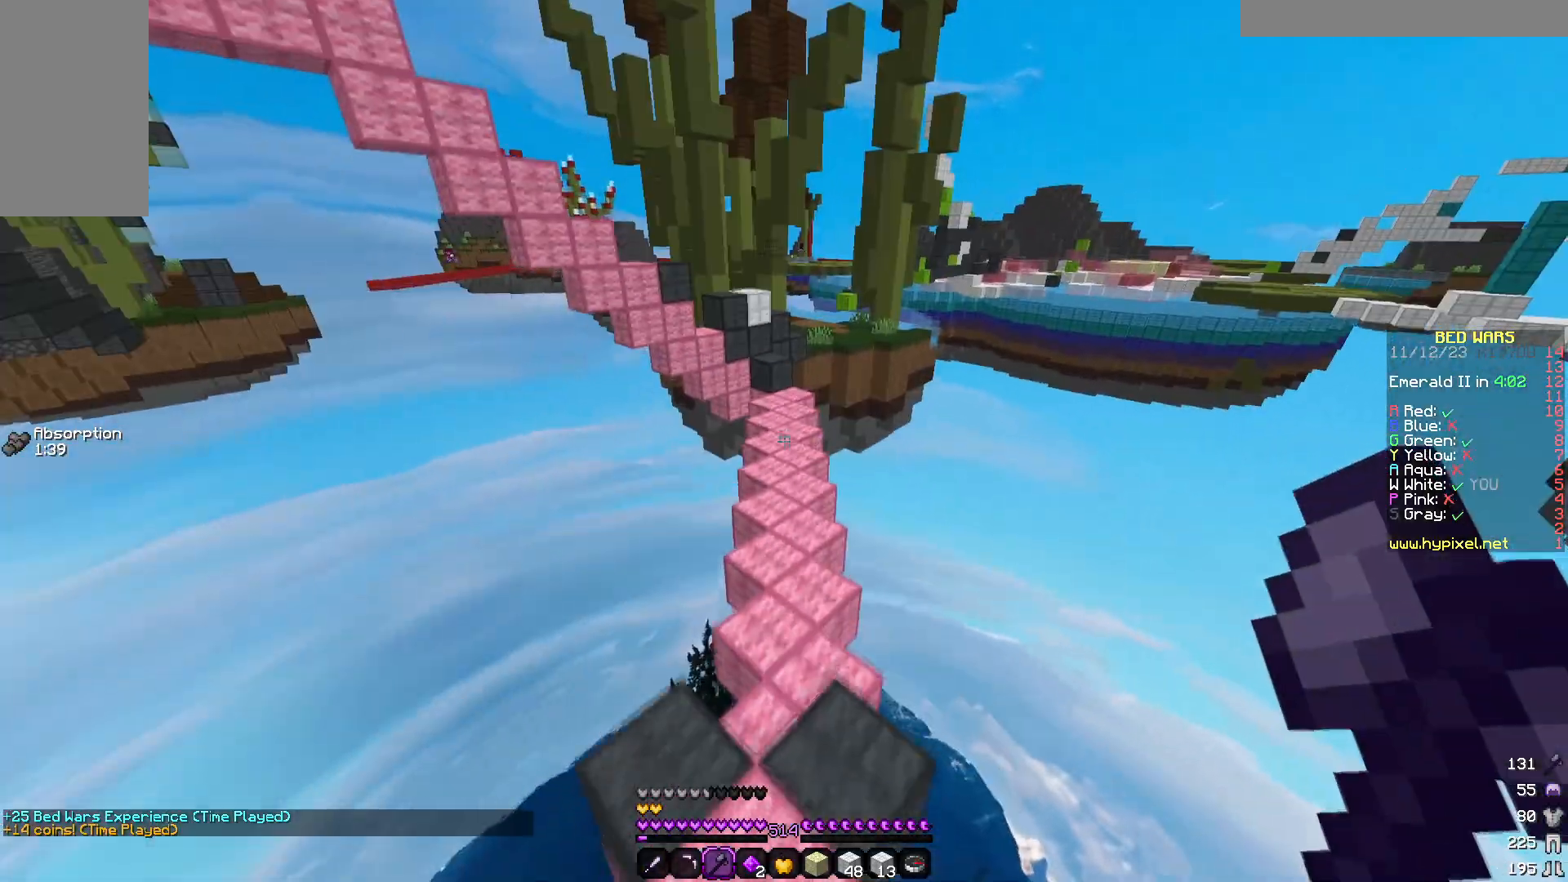
{"keys": ["w"], "mouse": [], "events": [[167, "a", "up"]]}
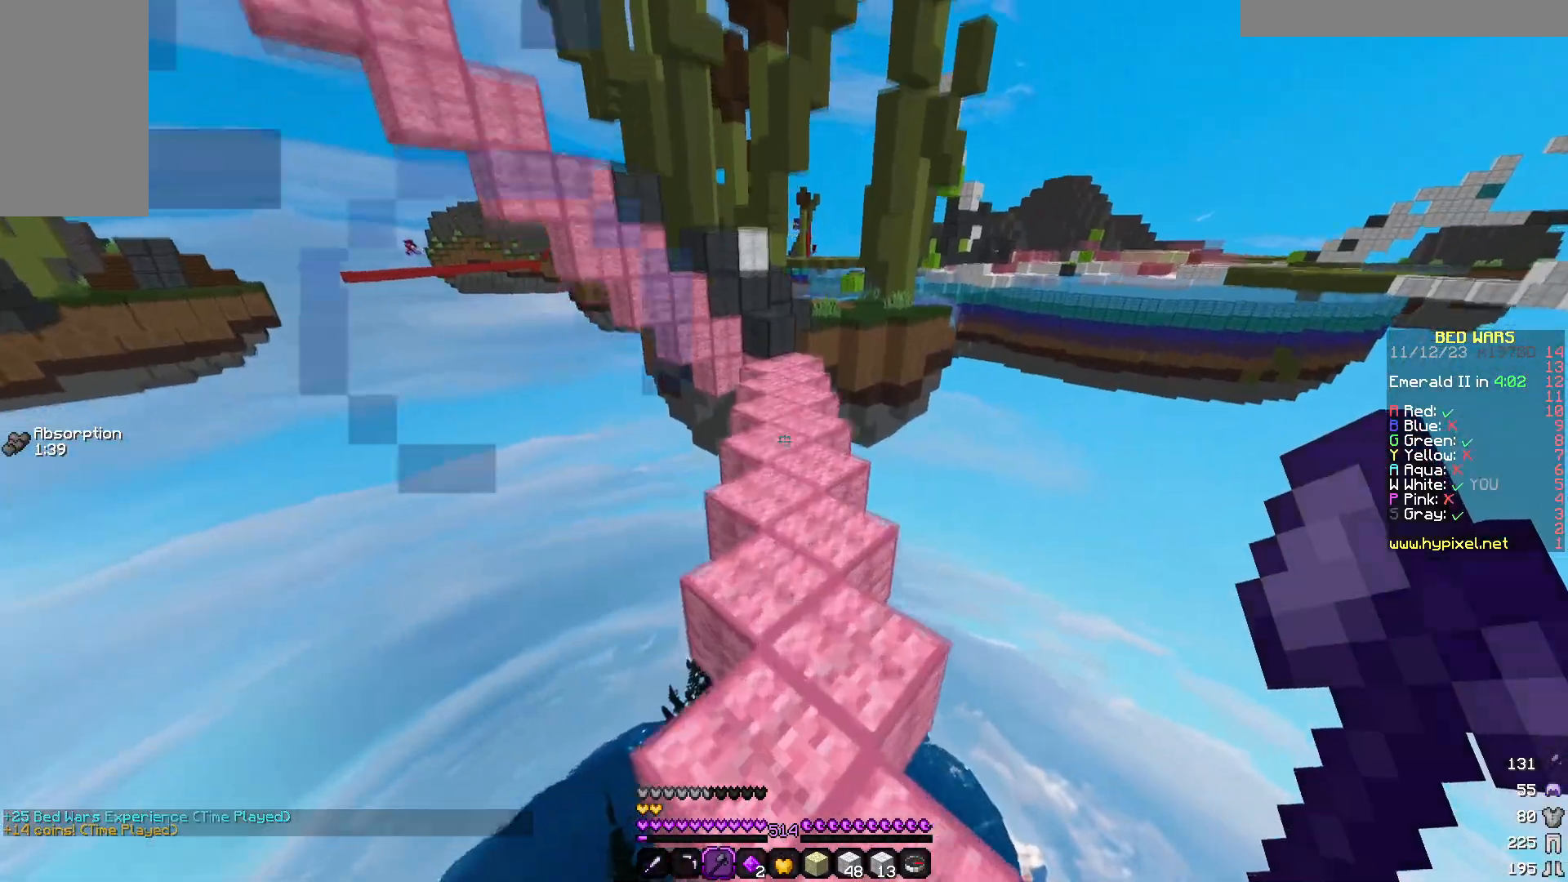
{"keys": ["d"], "mouse": [], "events": [[317, "d", "down"], [417, "w", "up"]]}